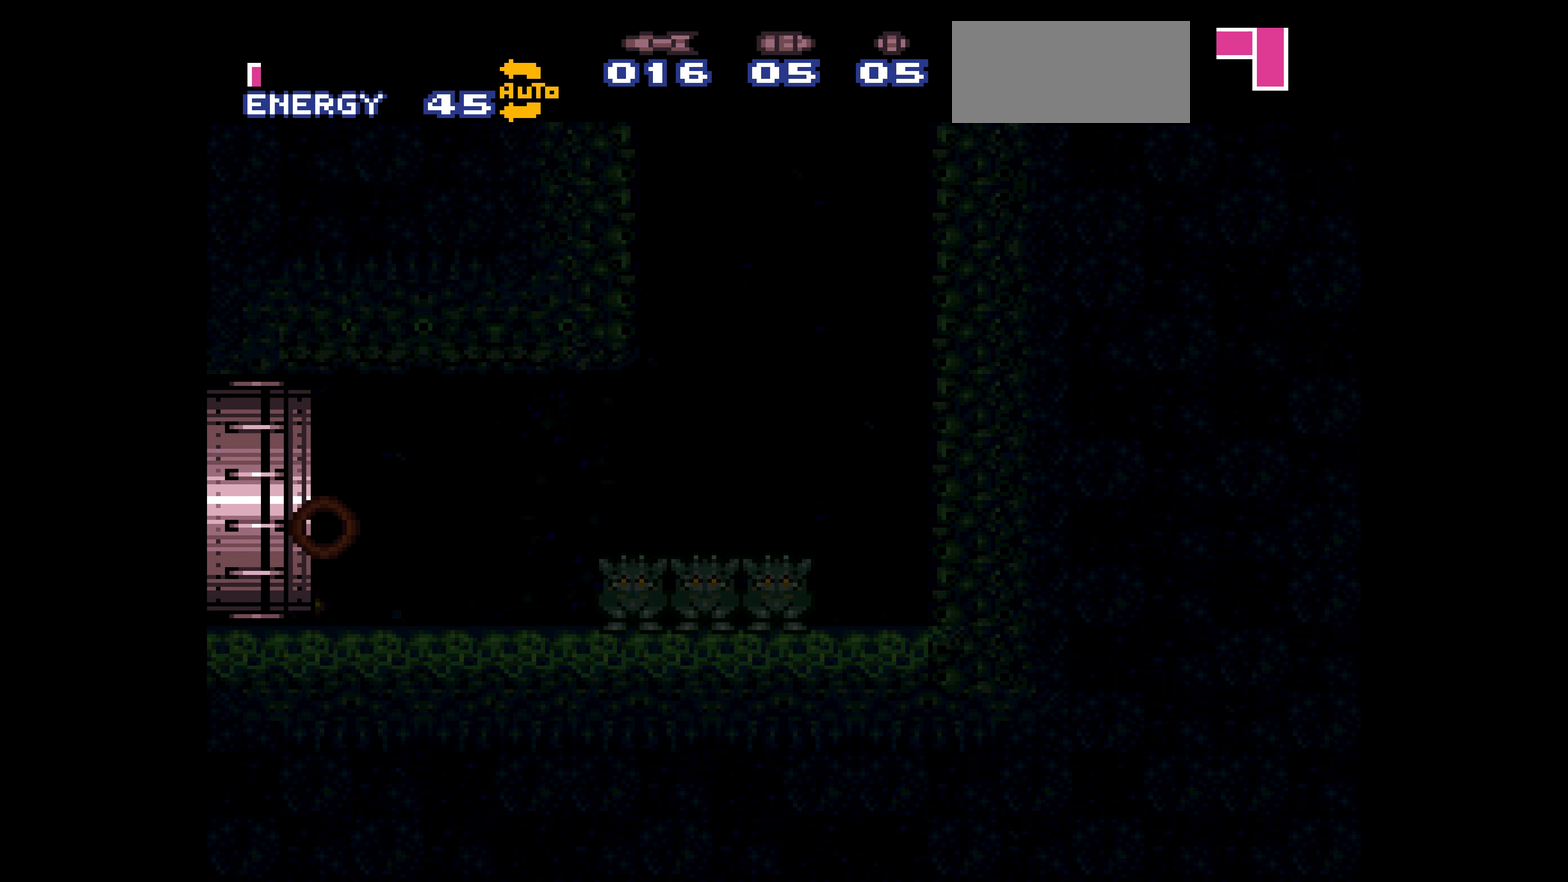
Gameplay with a controller (Nintendo layout); each line is a JSON object with the inputs held at the frame after it. "events" lists button and stick changes between this image and that frame as [ms after this image, input, new state], when the widget could be followed in between. Not read: A L3 R3.
{"buttons": ["B", "R1", "DPAD_LEFT"]}
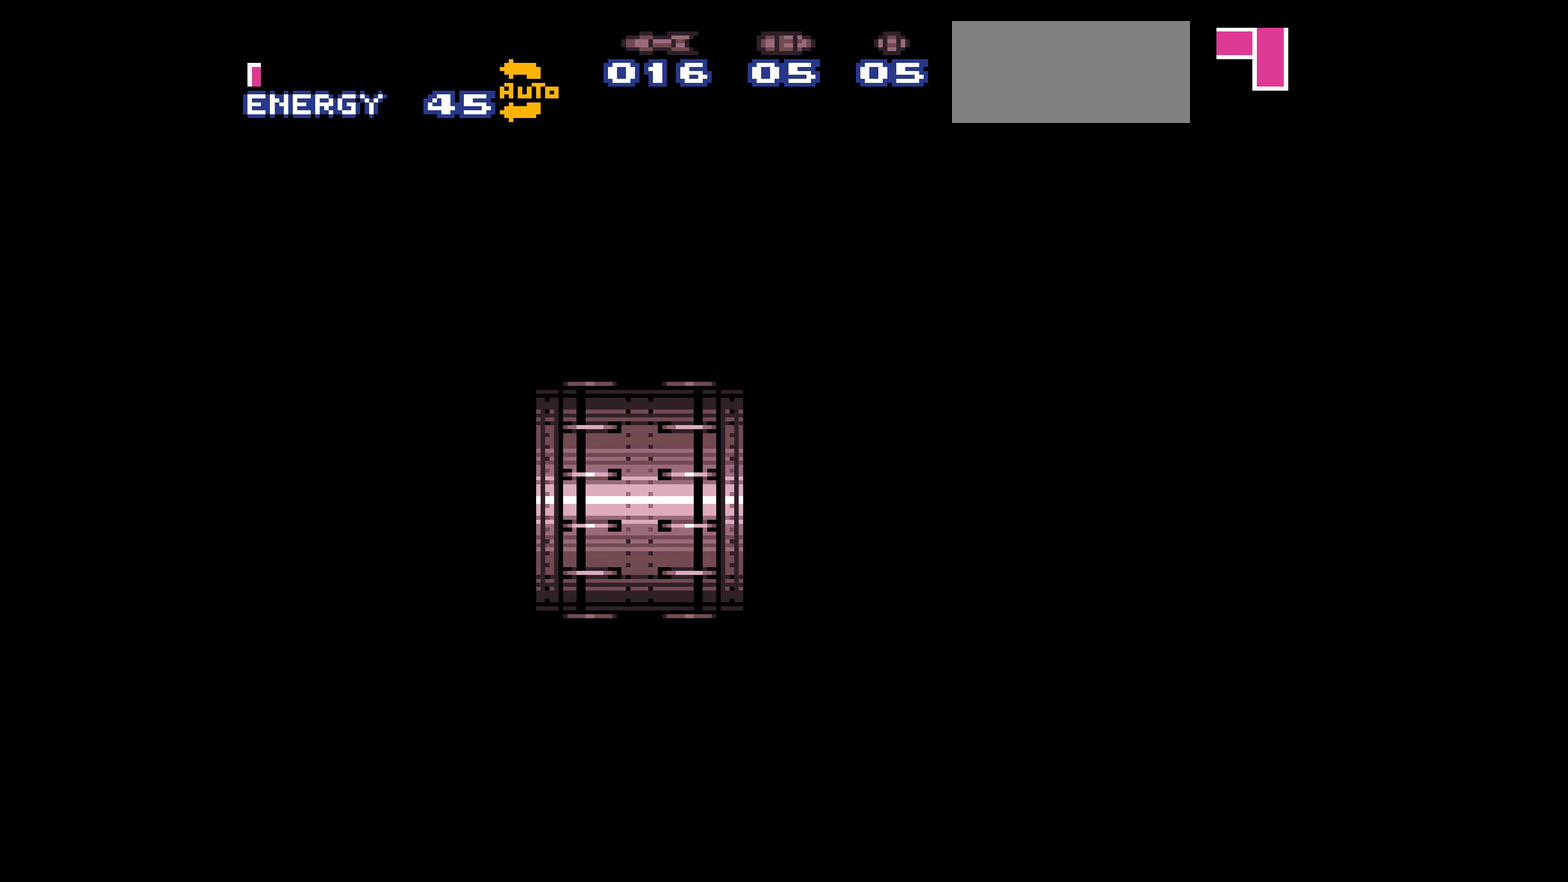
{"buttons": ["B", "R1", "DPAD_LEFT"]}
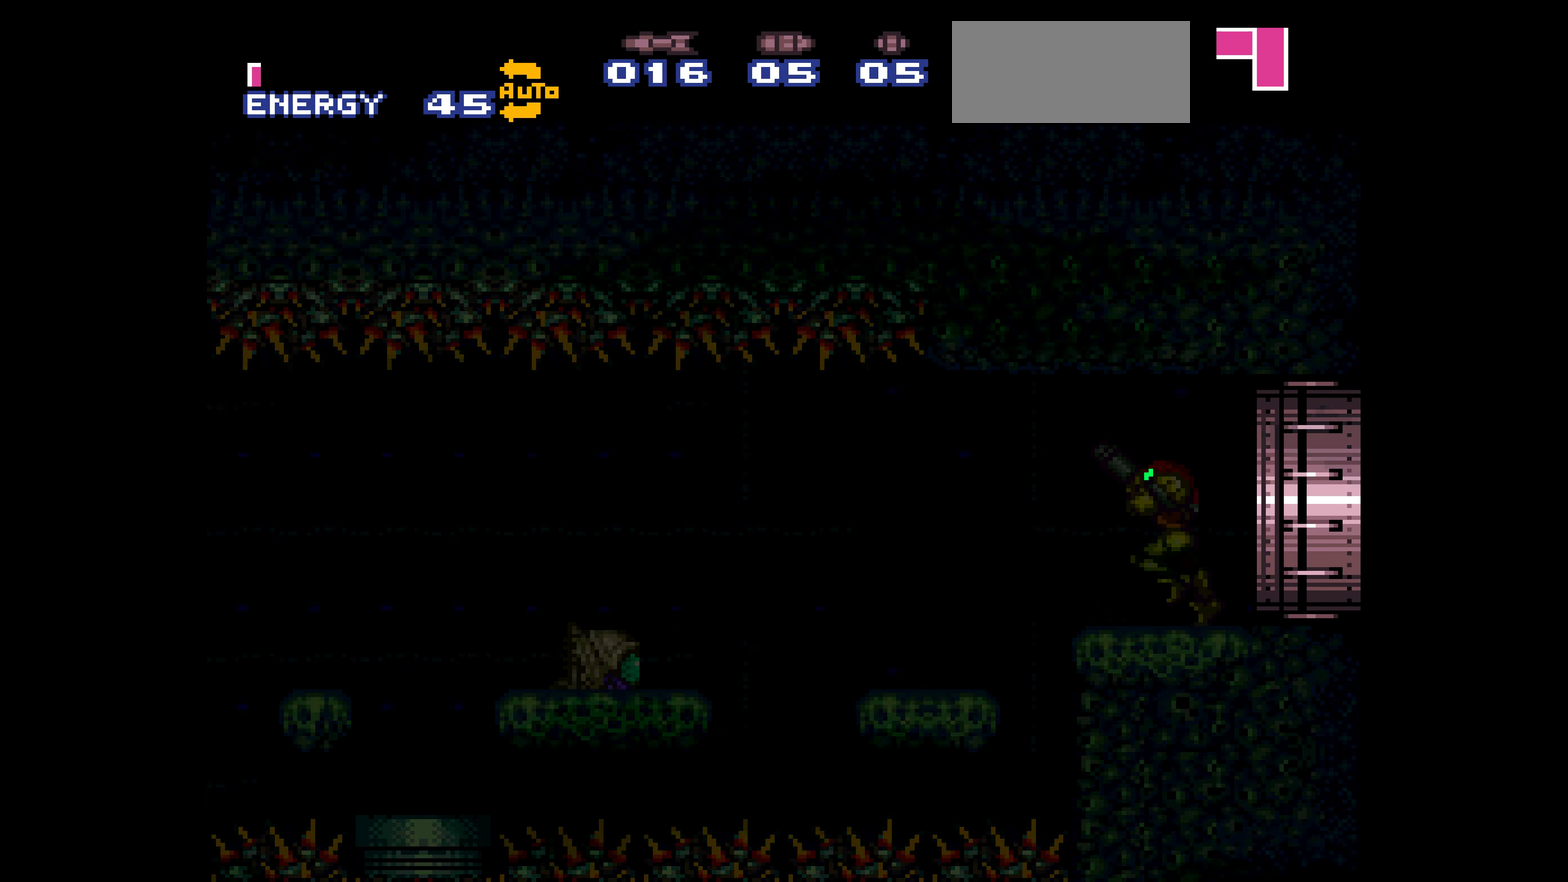
{"buttons": ["B", "DPAD_LEFT"], "events": [[184, "L1", "down"], [184, "R1", "up"], [200, "L1", "up"], [200, "R1", "down"], [217, "L1", "down"], [217, "R1", "up"], [234, "L1", "up"], [234, "R1", "down"], [250, "R1", "up"]]}
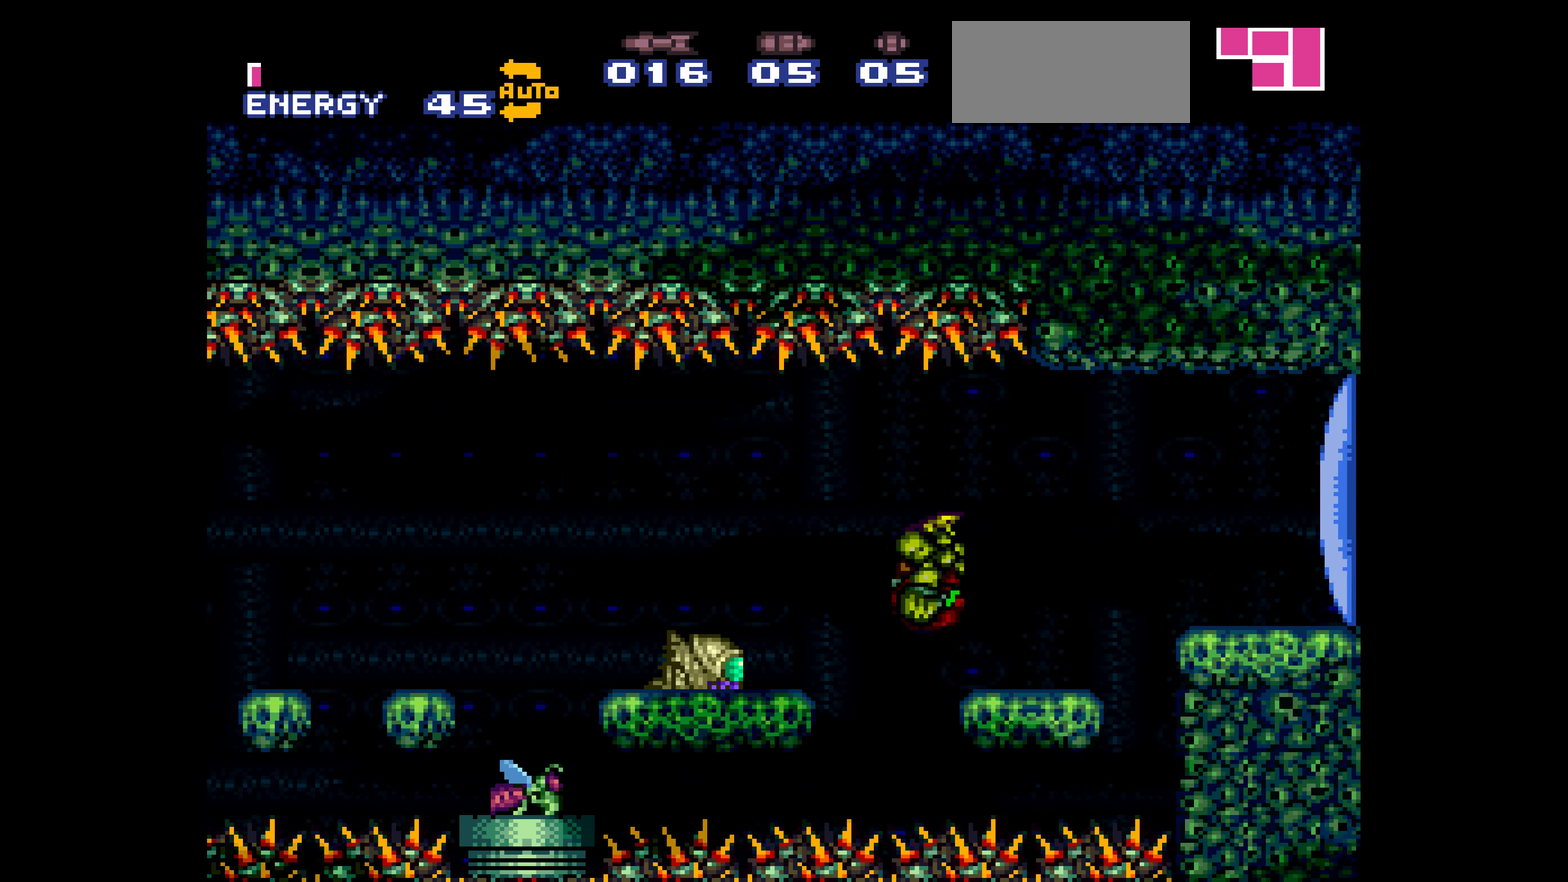
{"buttons": ["B", "DPAD_LEFT"]}
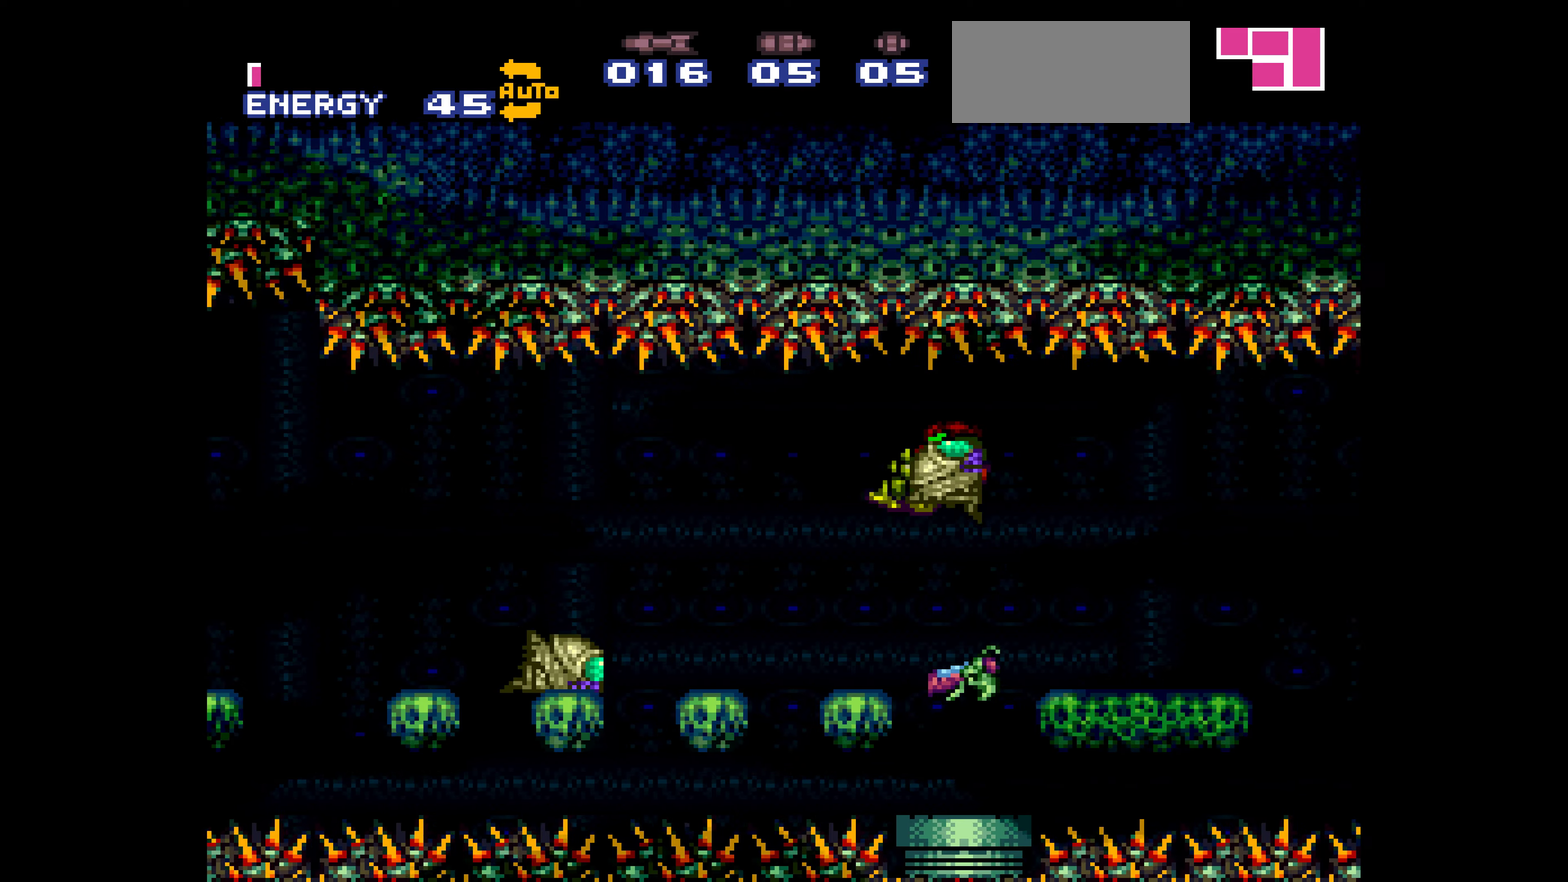
{"buttons": ["B", "DPAD_LEFT"], "events": [[50, "DPAD_LEFT", "up"], [50, "DPAD_RIGHT", "down"], [66, "DPAD_LEFT", "down"], [66, "DPAD_RIGHT", "up"]]}
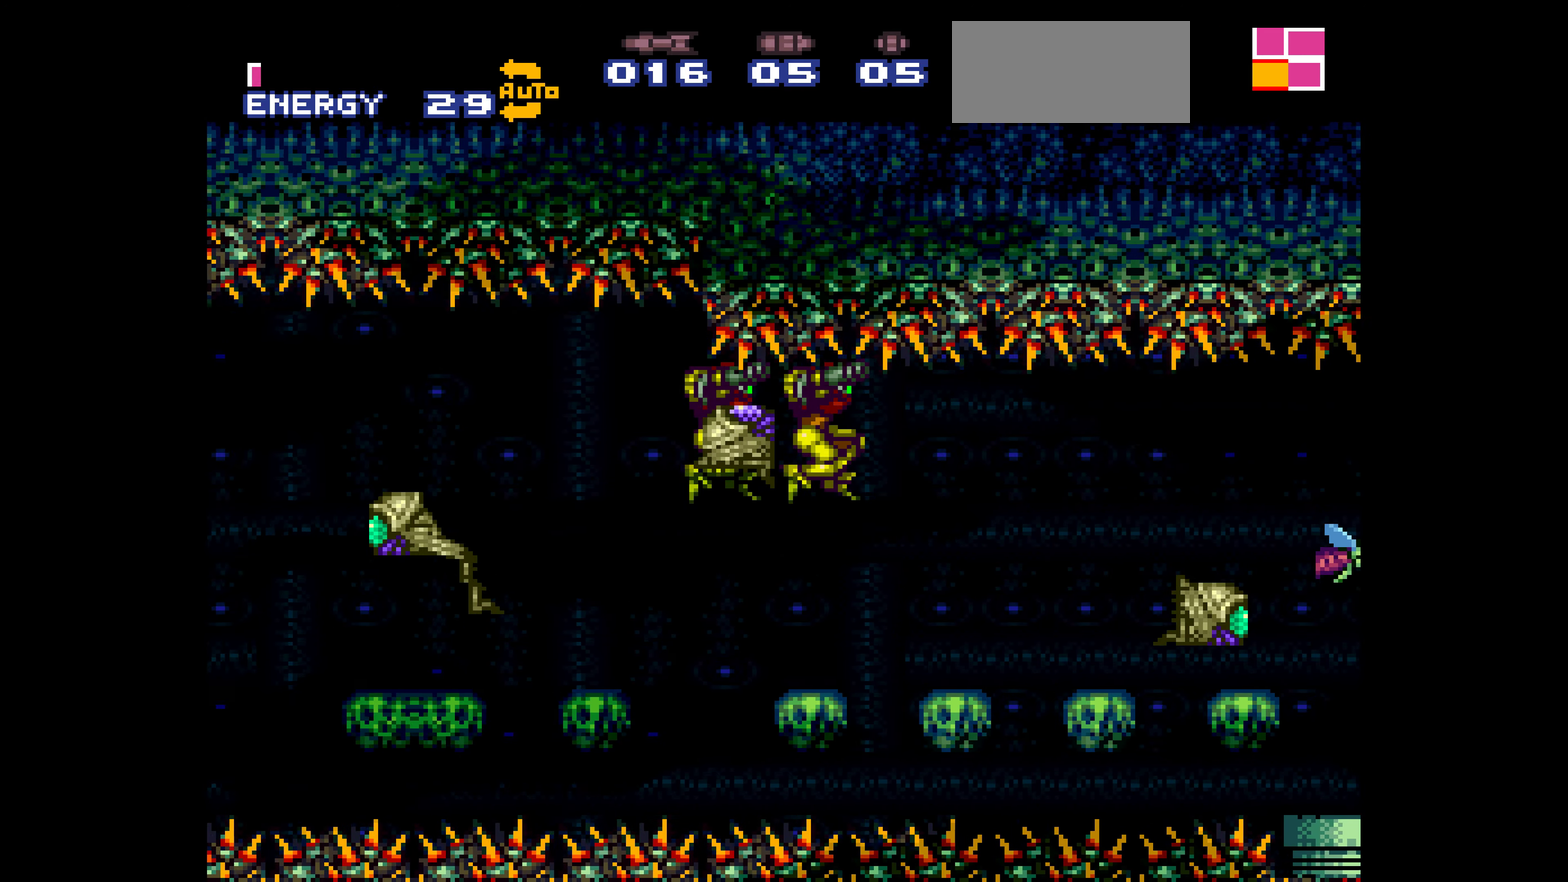
{"buttons": ["B", "DPAD_LEFT"]}
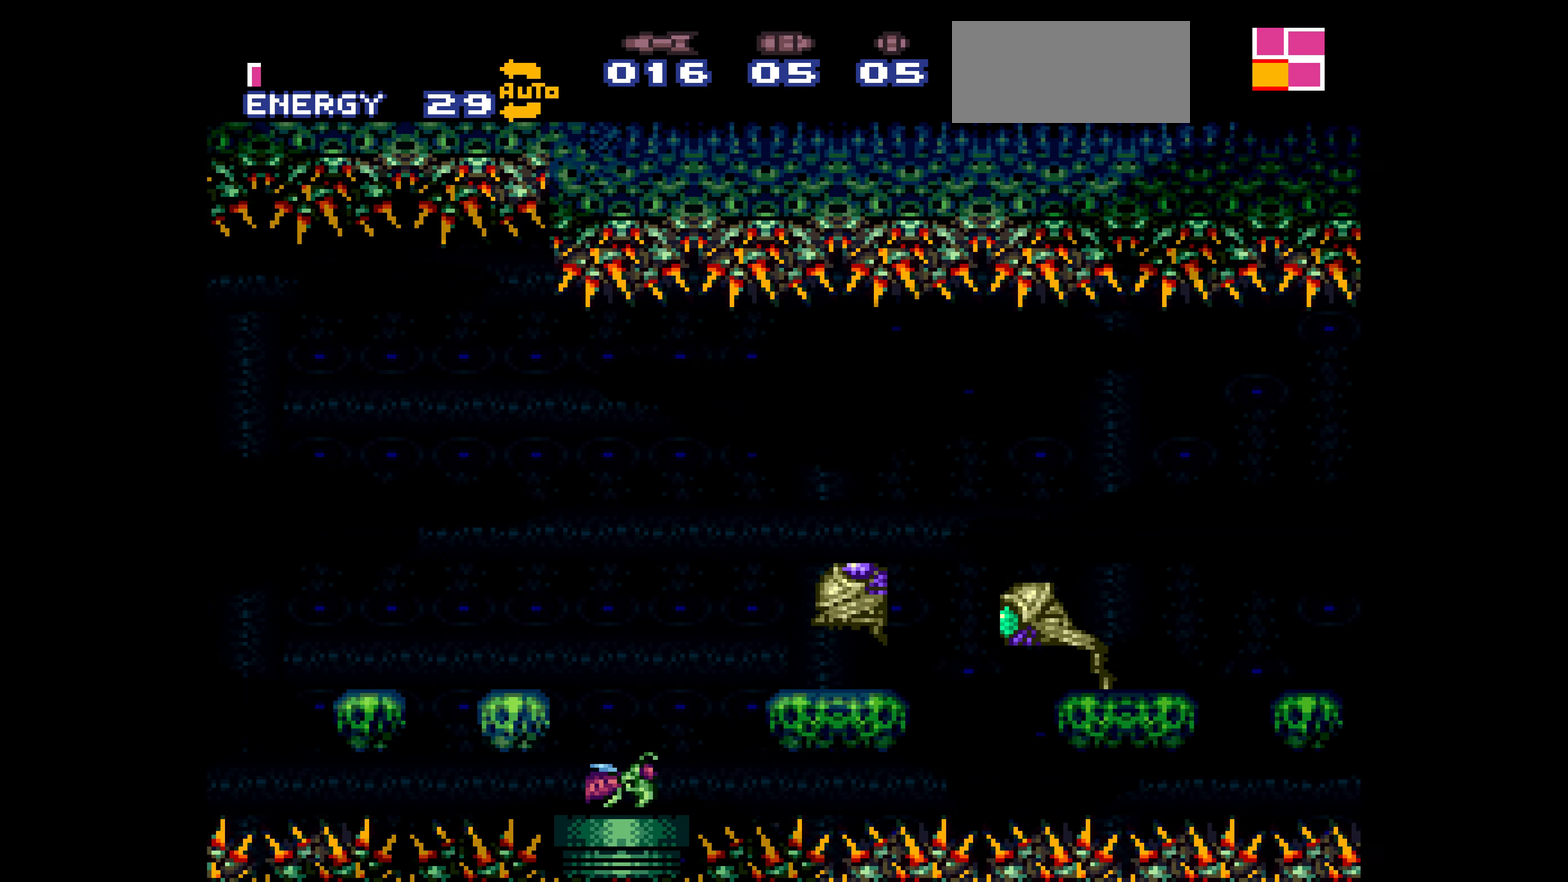
{"buttons": ["B", "DPAD_LEFT"], "events": [[366, "DPAD_LEFT", "up"], [366, "DPAD_RIGHT", "down"], [383, "DPAD_LEFT", "down"], [383, "DPAD_RIGHT", "up"]]}
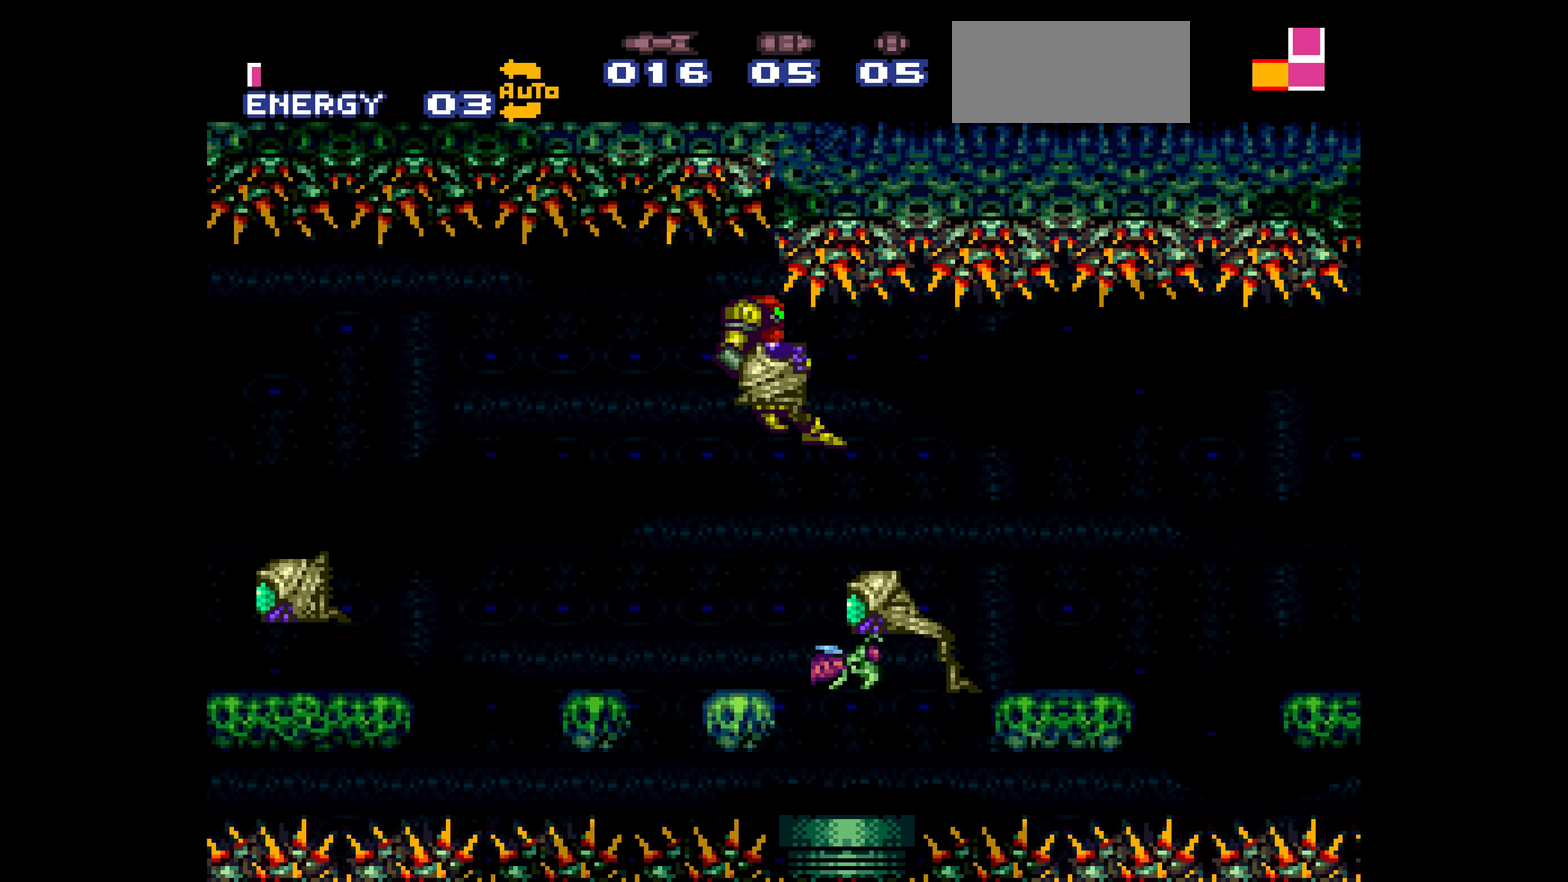
{"buttons": ["B", "DPAD_LEFT"]}
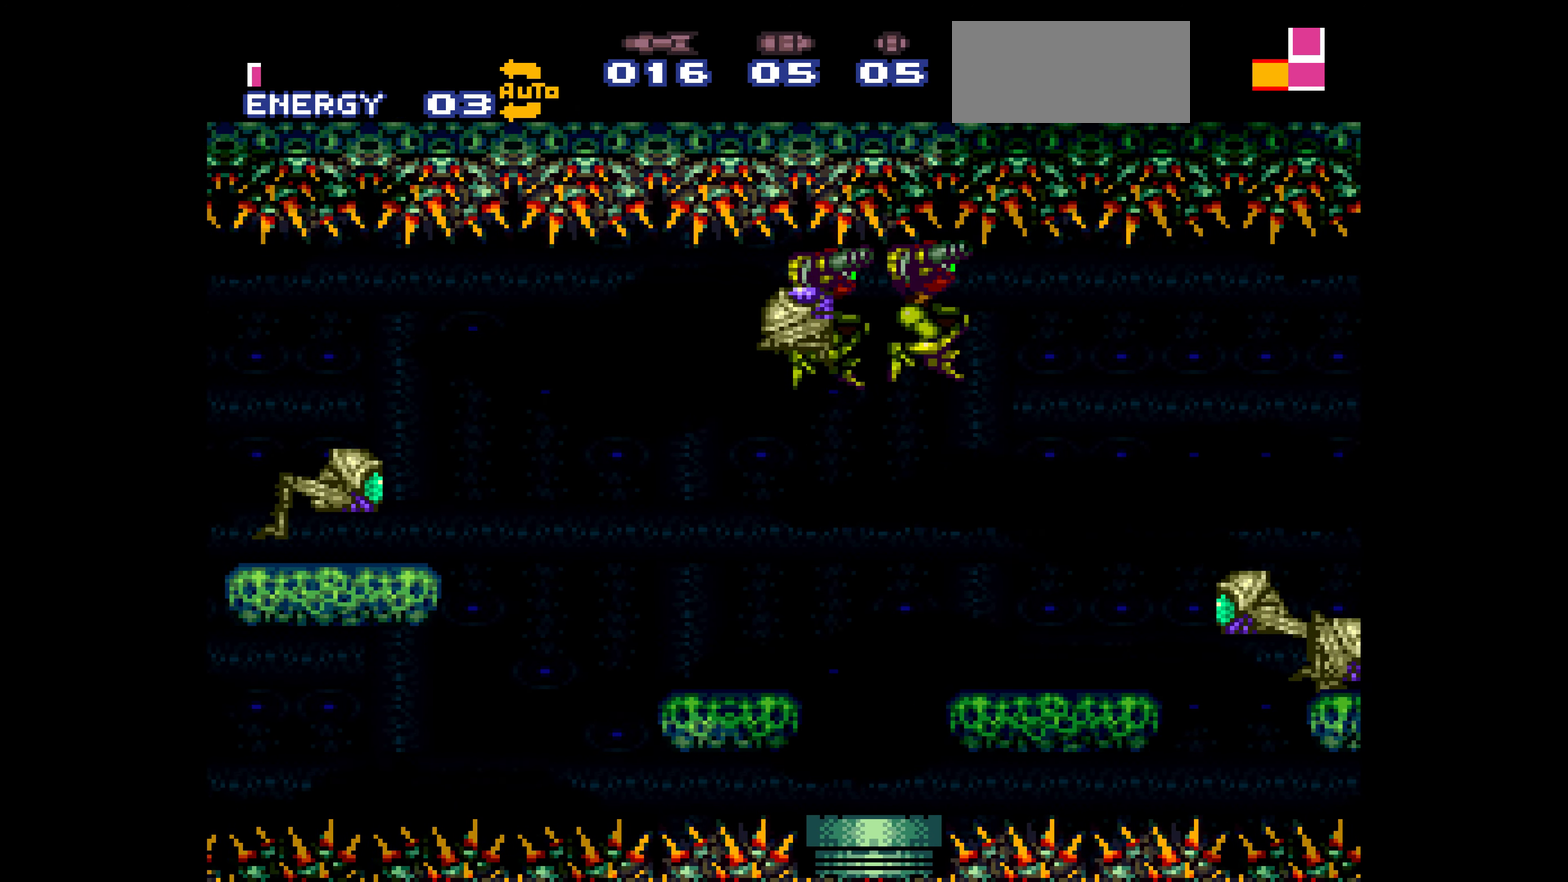
{"buttons": ["B"], "events": [[83, "DPAD_LEFT", "up"], [383, "DPAD_DOWN", "down"], [400, "DPAD_DOWN", "up"], [466, "DPAD_RIGHT", "down"], [483, "DPAD_RIGHT", "up"]]}
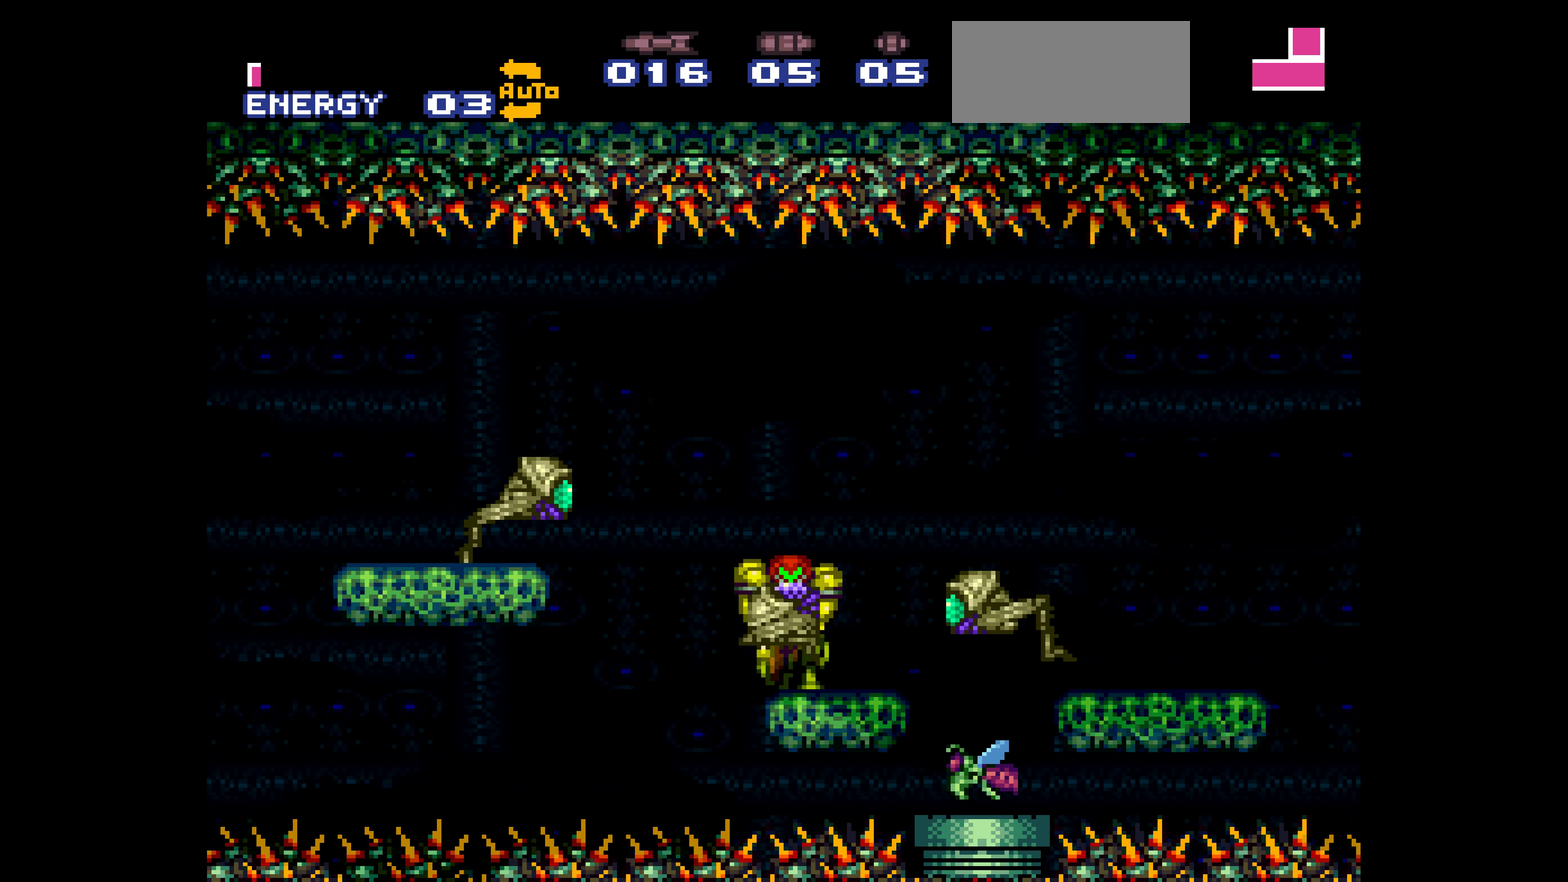
{"buttons": ["B", "DPAD_UP", "DPAD_LEFT"], "events": [[100, "DPAD_LEFT", "down"], [100, "DPAD_UP", "down"]]}
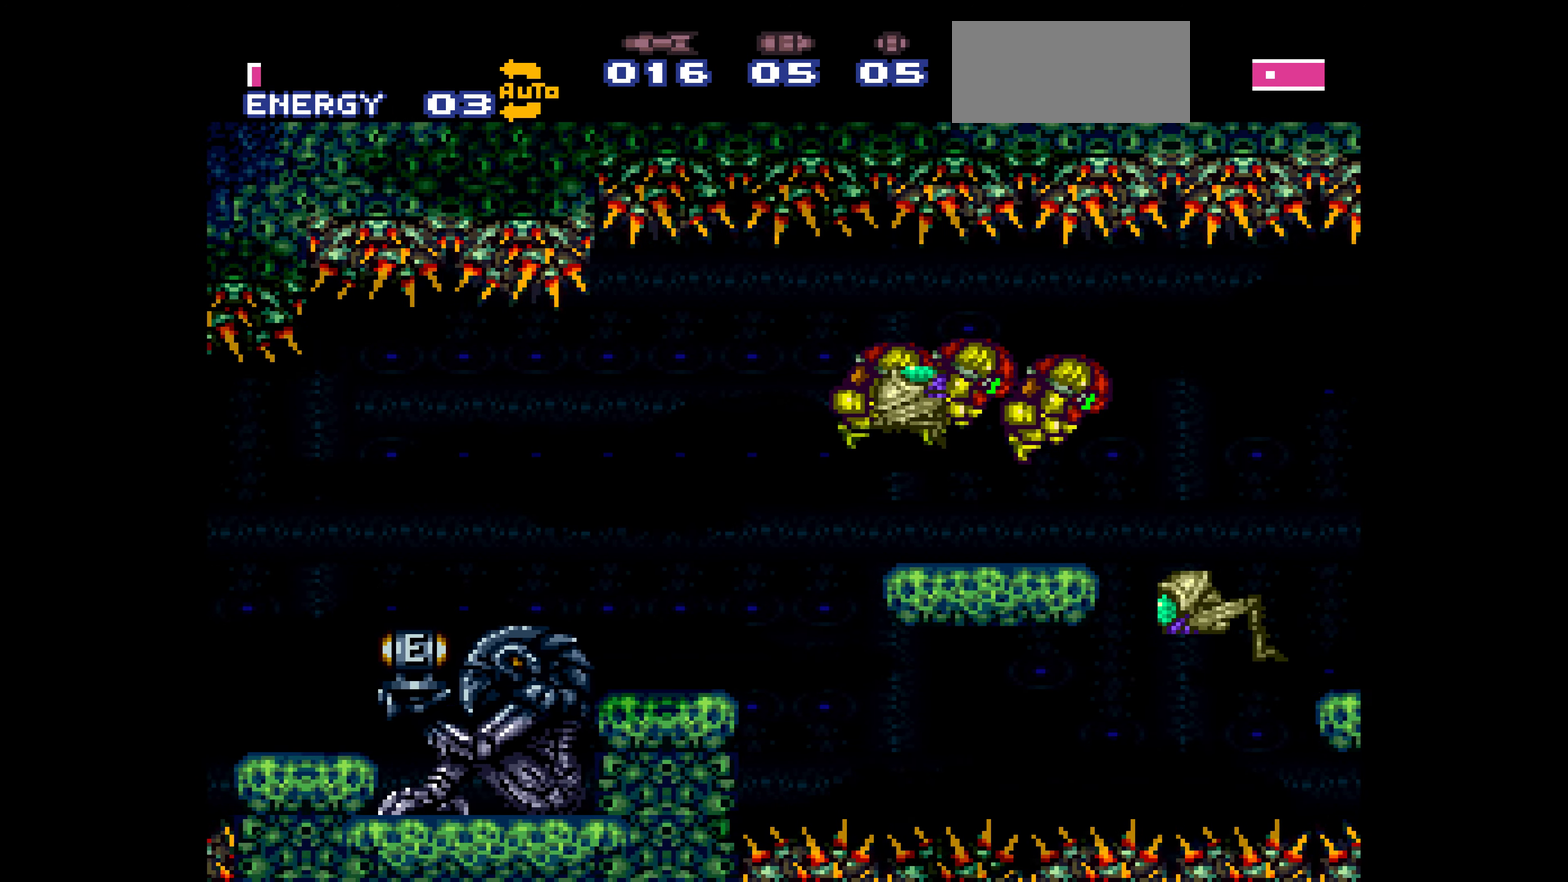
{"buttons": ["B", "DPAD_UP", "DPAD_LEFT"]}
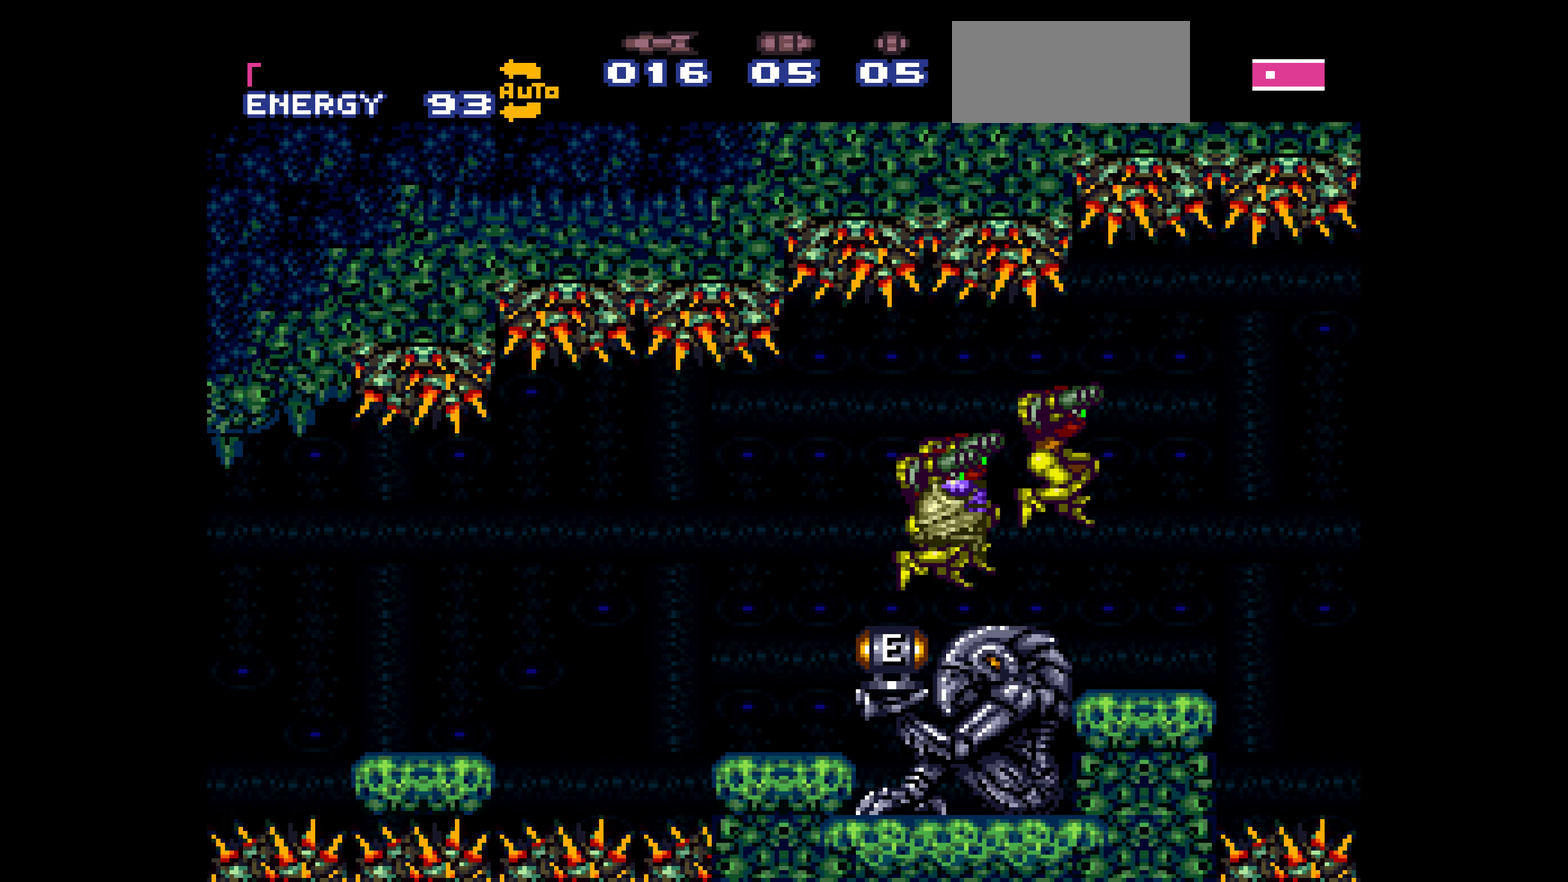
{"buttons": ["B", "DPAD_UP", "DPAD_LEFT"]}
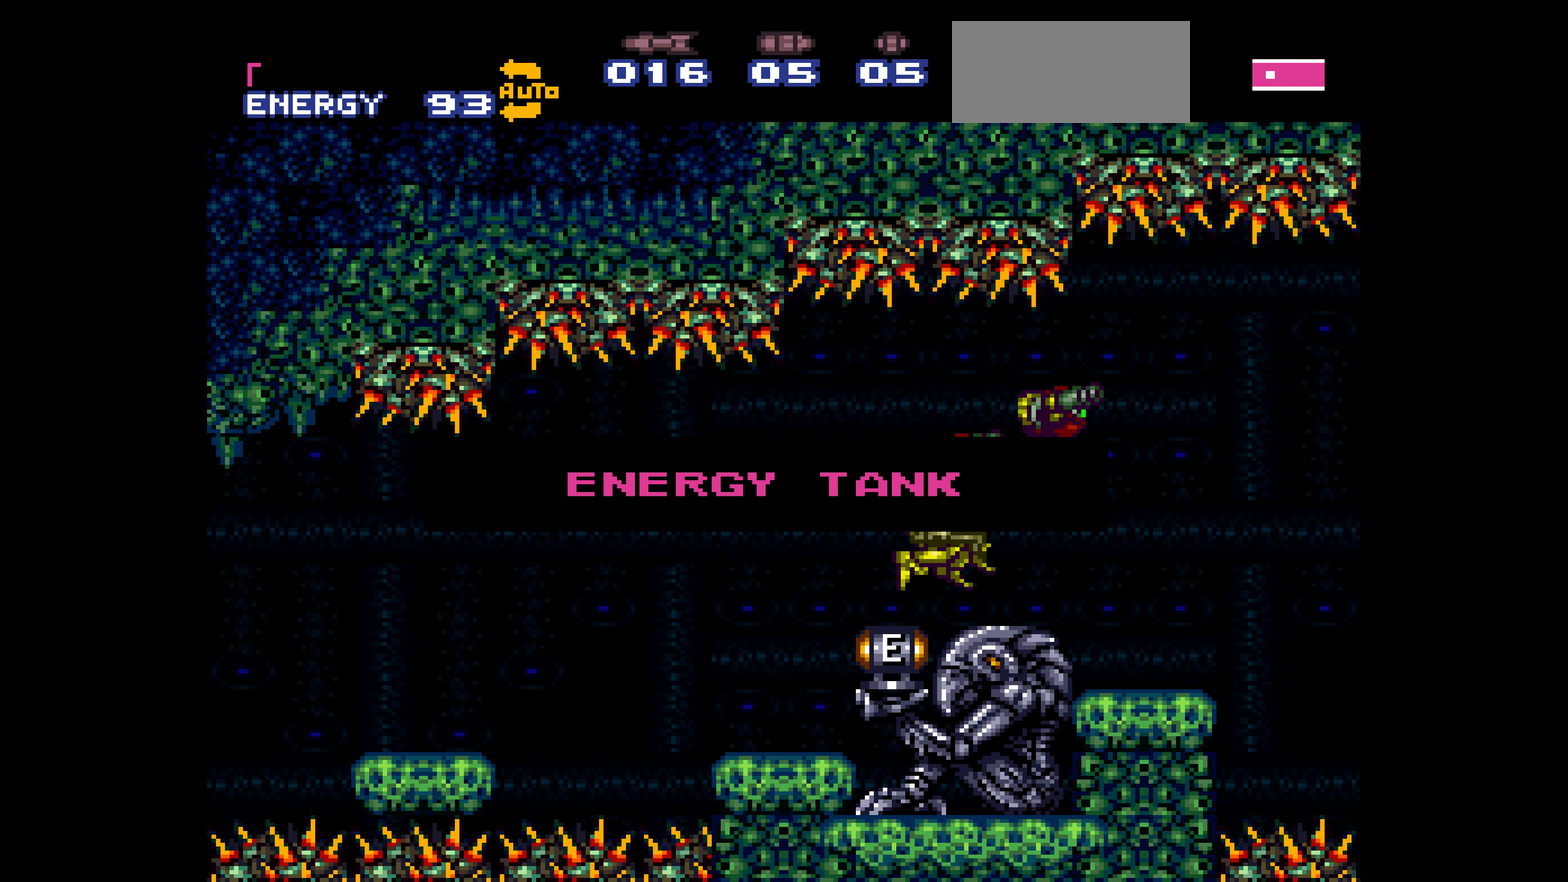
{"buttons": ["B", "DPAD_UP", "DPAD_LEFT"]}
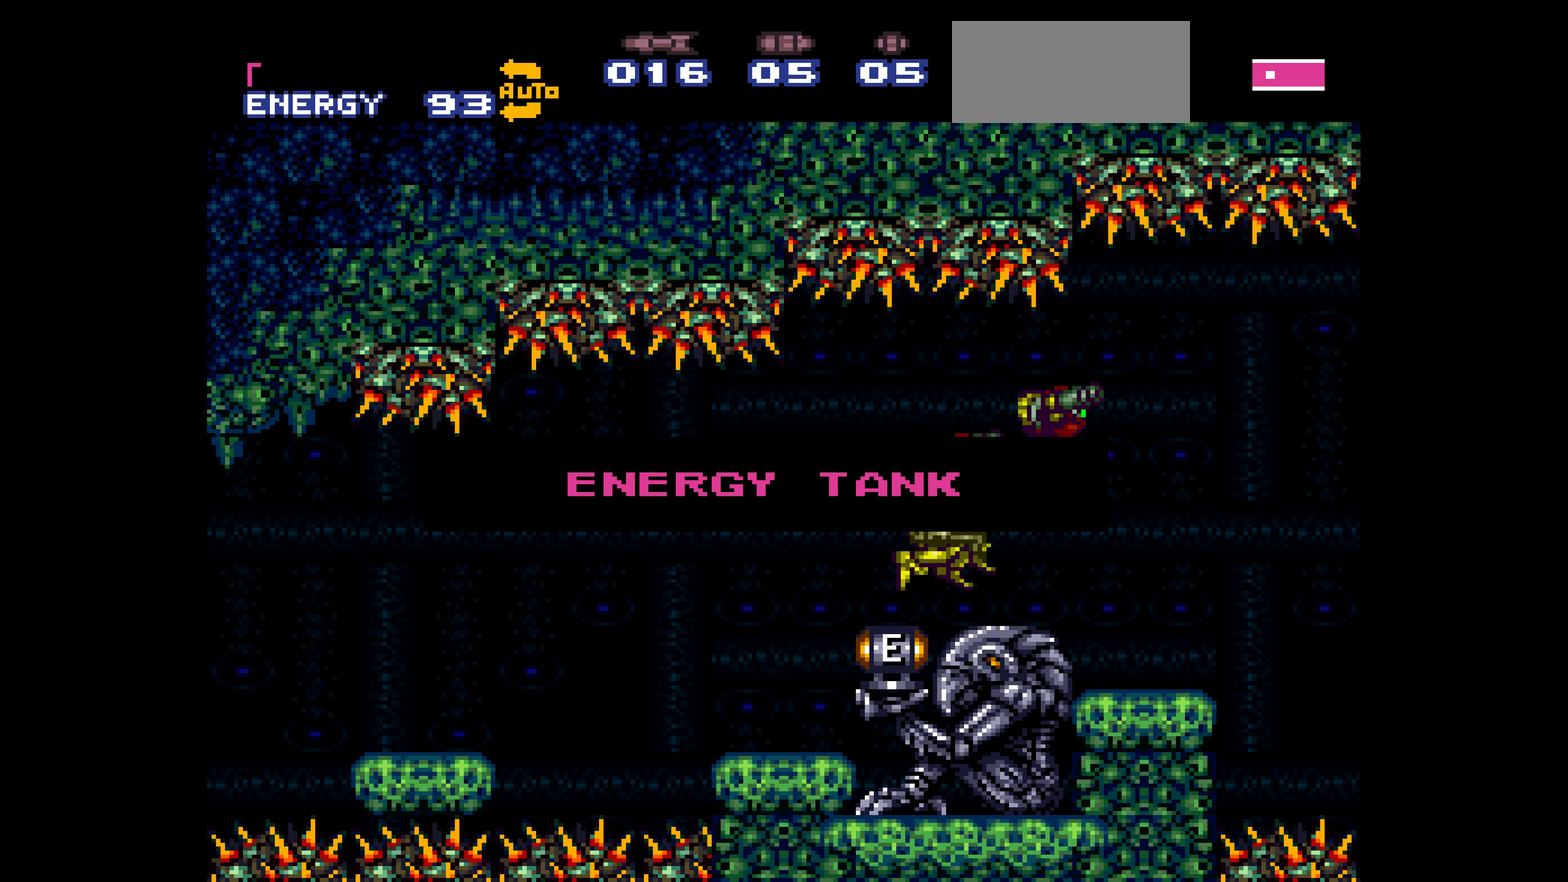
{"buttons": ["B", "DPAD_LEFT"], "events": [[366, "B", "up"], [366, "DPAD_UP", "up"], [483, "B", "down"]]}
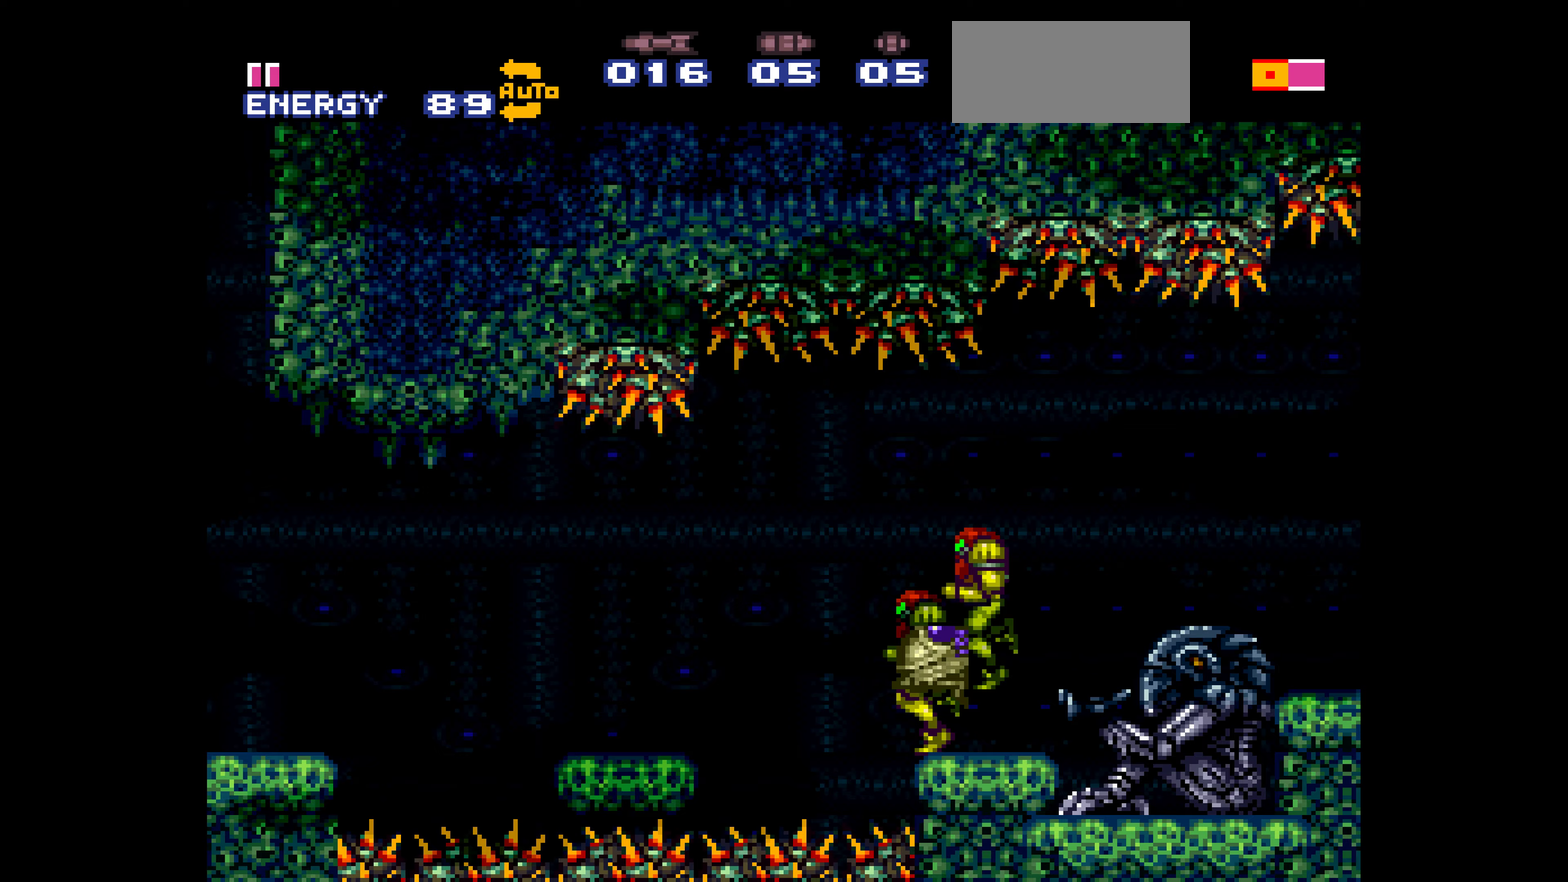
{"buttons": ["B", "DPAD_LEFT"]}
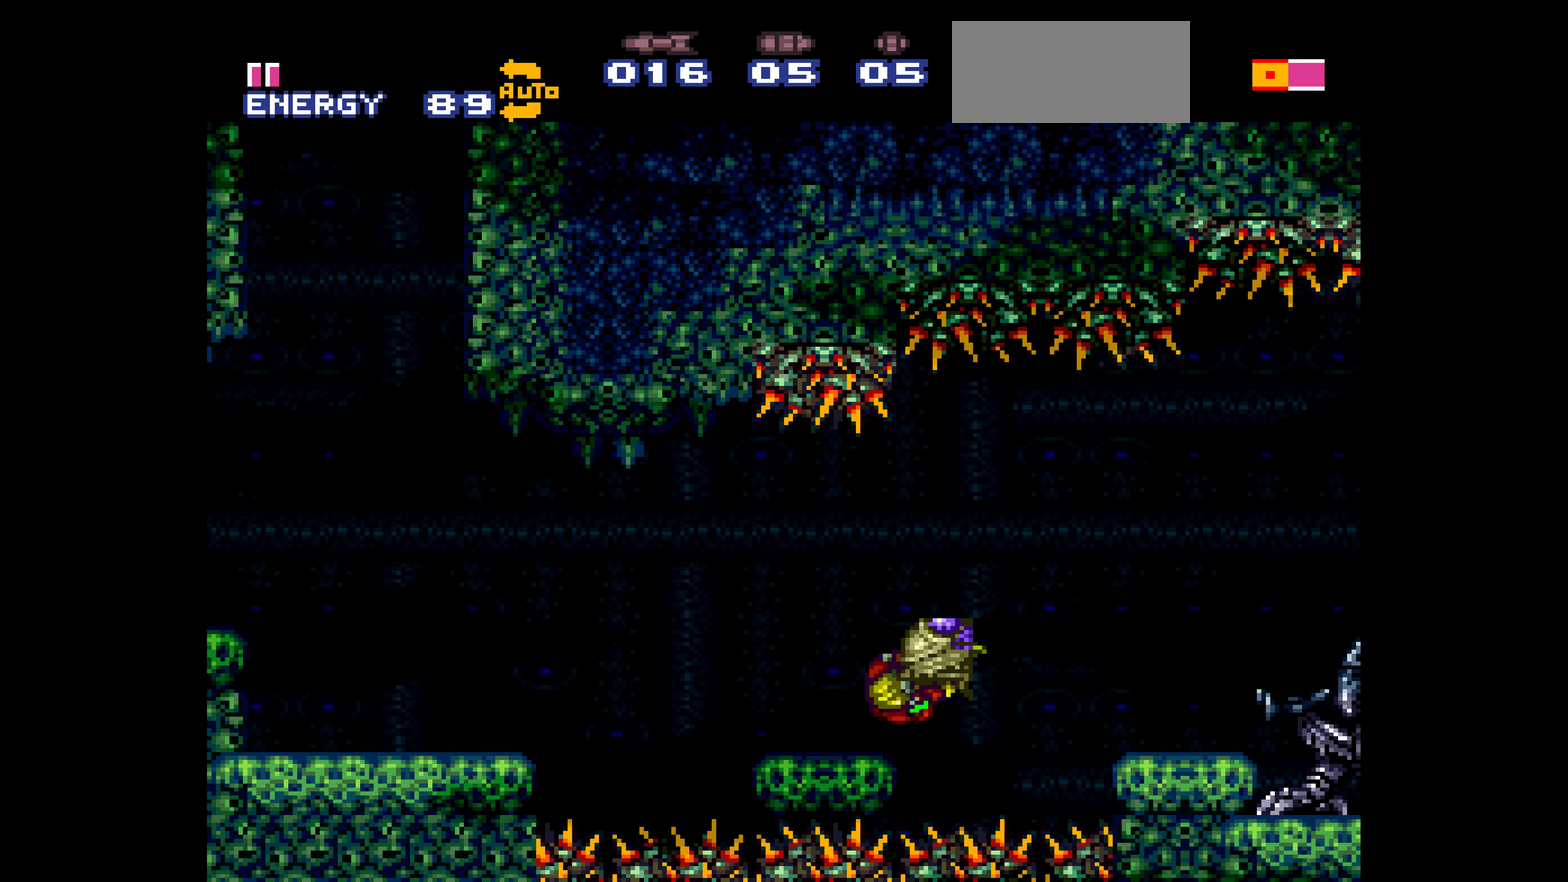
{"buttons": ["B", "DPAD_LEFT"], "events": [[33, "DPAD_LEFT", "up"], [33, "DPAD_RIGHT", "down"], [50, "DPAD_RIGHT", "up"], [150, "DPAD_DOWN", "down"], [167, "DPAD_DOWN", "up"], [167, "DPAD_LEFT", "down"]]}
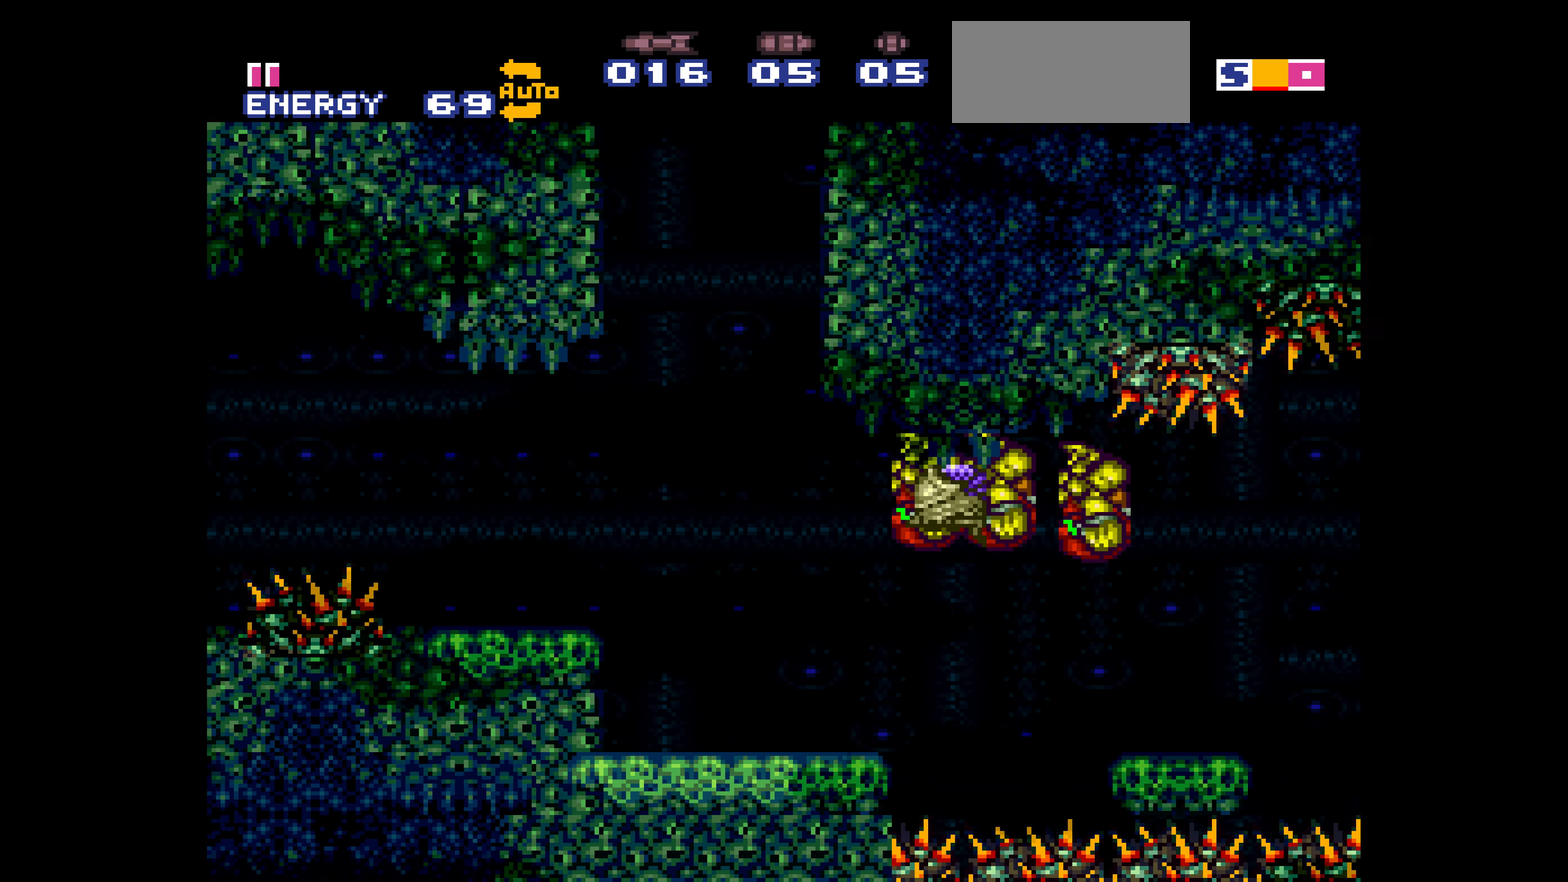
{"buttons": ["B", "DPAD_RIGHT"], "events": [[267, "DPAD_LEFT", "up"], [267, "DPAD_RIGHT", "down"]]}
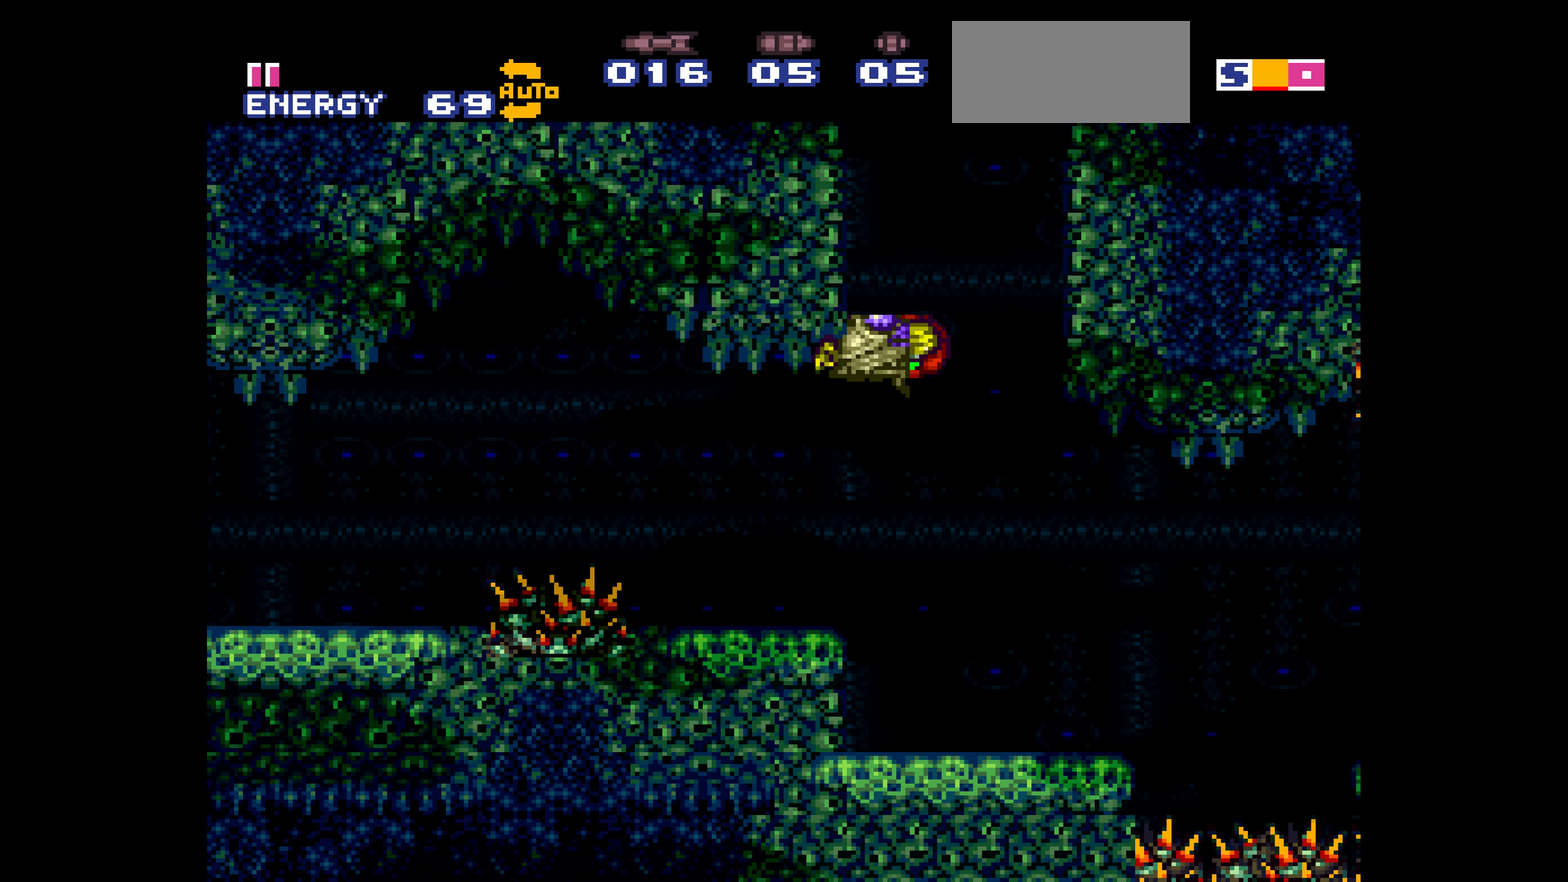
{"buttons": ["B", "DPAD_LEFT"], "events": [[483, "DPAD_LEFT", "down"], [483, "DPAD_RIGHT", "up"]]}
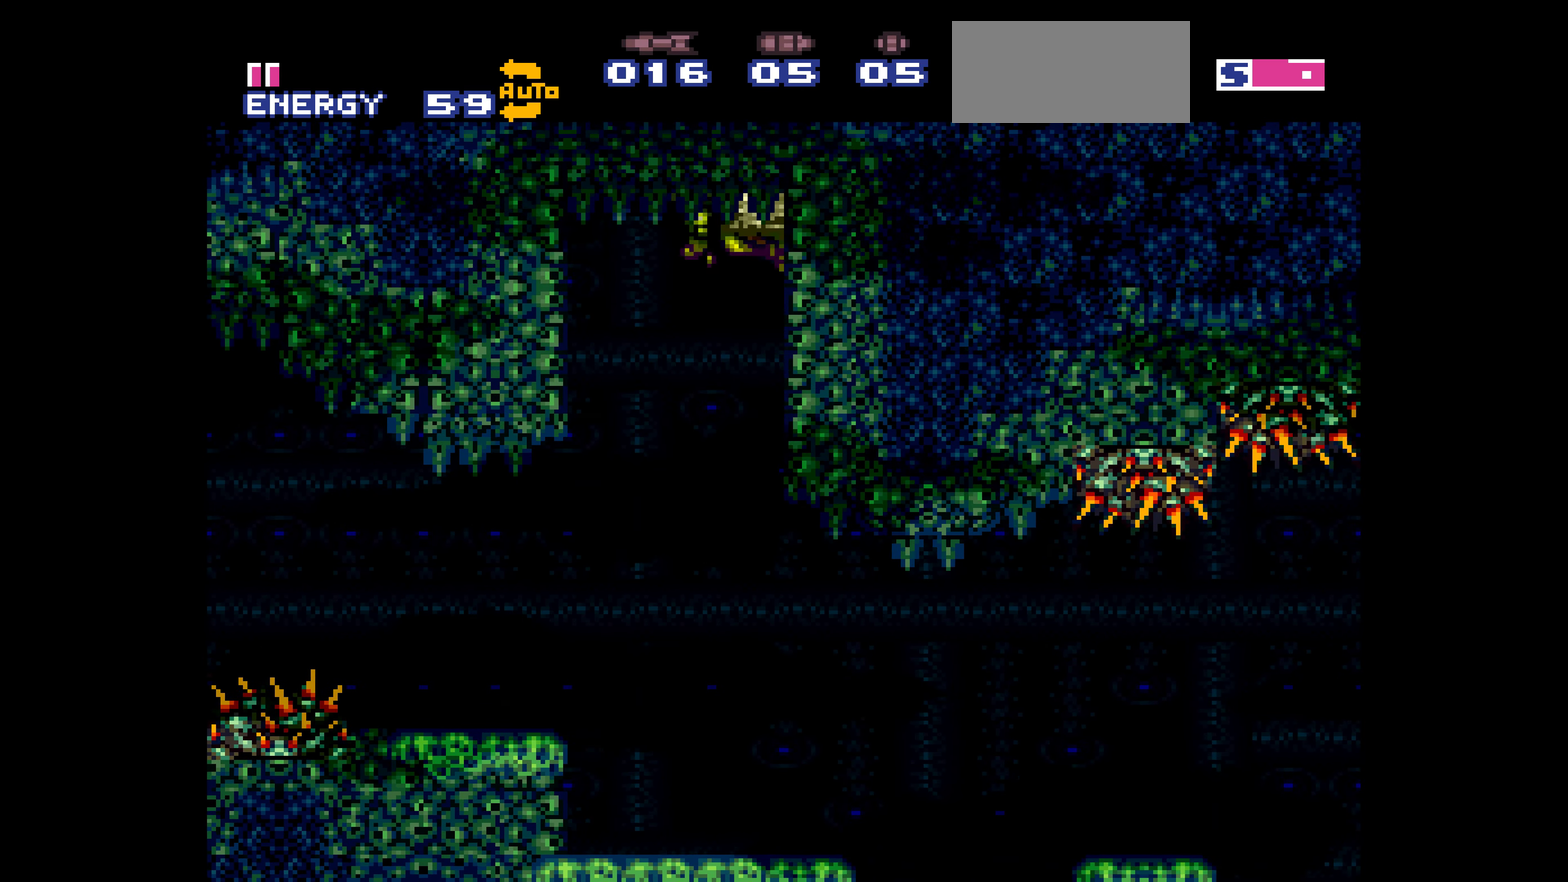
{"buttons": ["B", "DPAD_LEFT"], "events": [[33, "DPAD_LEFT", "up"], [33, "DPAD_RIGHT", "down"], [167, "DPAD_LEFT", "down"], [167, "DPAD_RIGHT", "up"], [217, "DPAD_LEFT", "up"], [217, "DPAD_RIGHT", "down"], [333, "DPAD_LEFT", "down"], [333, "DPAD_RIGHT", "up"]]}